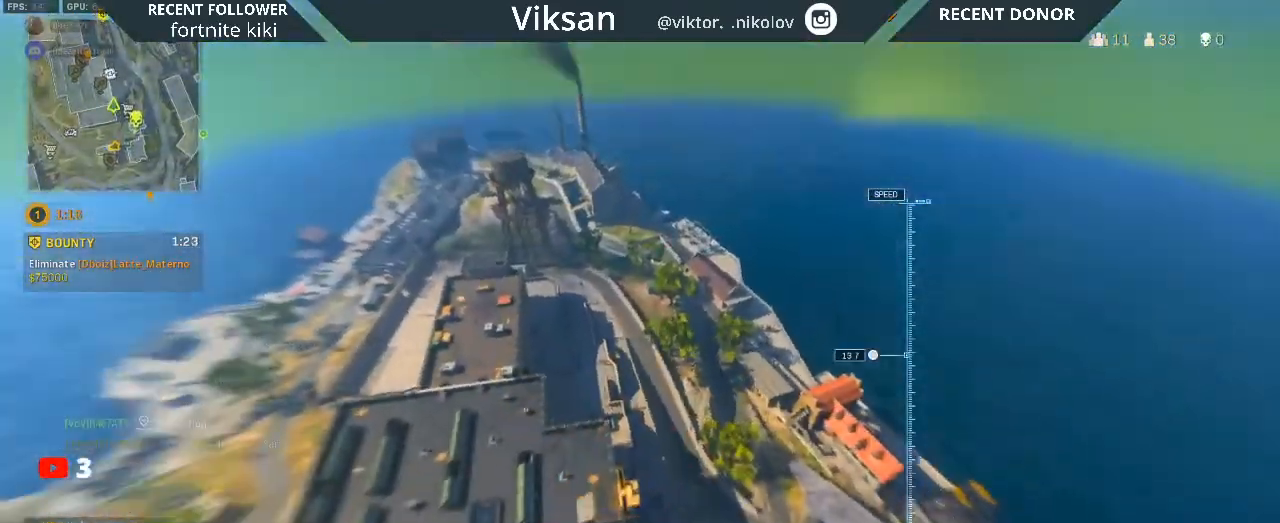
Gameplay with a controller (PlayStation layout); each line is a JSON object with the inputs held at the frame after it. "events" lists button and stick changes between this image and that frame as [ms after this image, input, new state], when the widget could be followed in between.
{"buttons": [], "left_stick": "up-left", "right_stick": "center", "events": [[100, "left_stick", "up-left"], [117, "right_stick", "left"], [283, "right_stick", "center"]]}
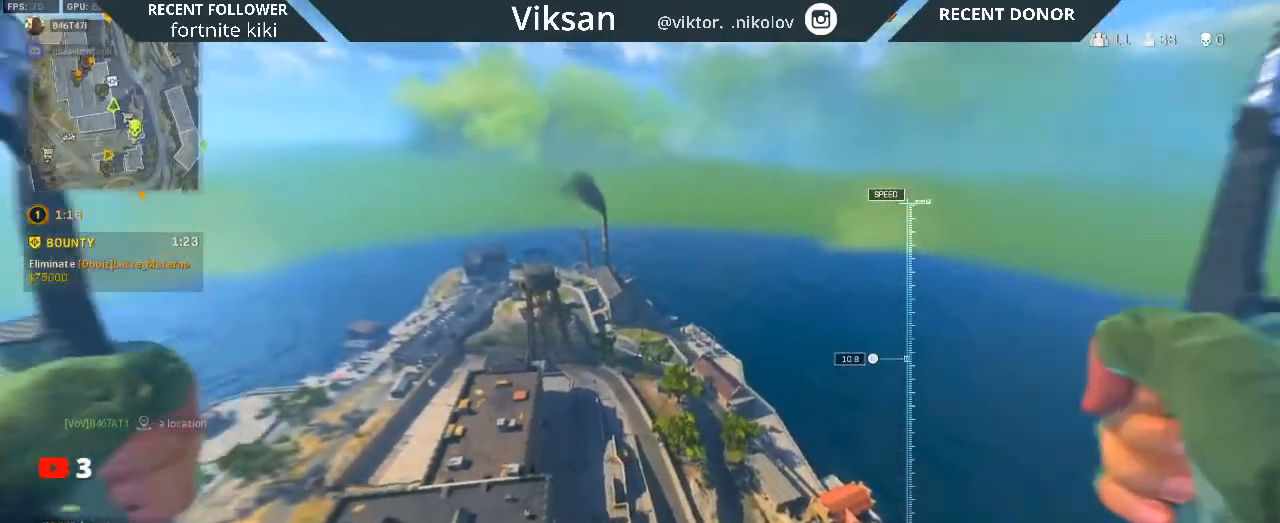
{"buttons": [], "left_stick": "up-right", "right_stick": "center", "events": [[217, "left_stick", "up"], [300, "R3", "down"], [333, "right_stick", "down-left"], [367, "left_stick", "up-right"], [417, "R3", "up"], [417, "right_stick", "center"]]}
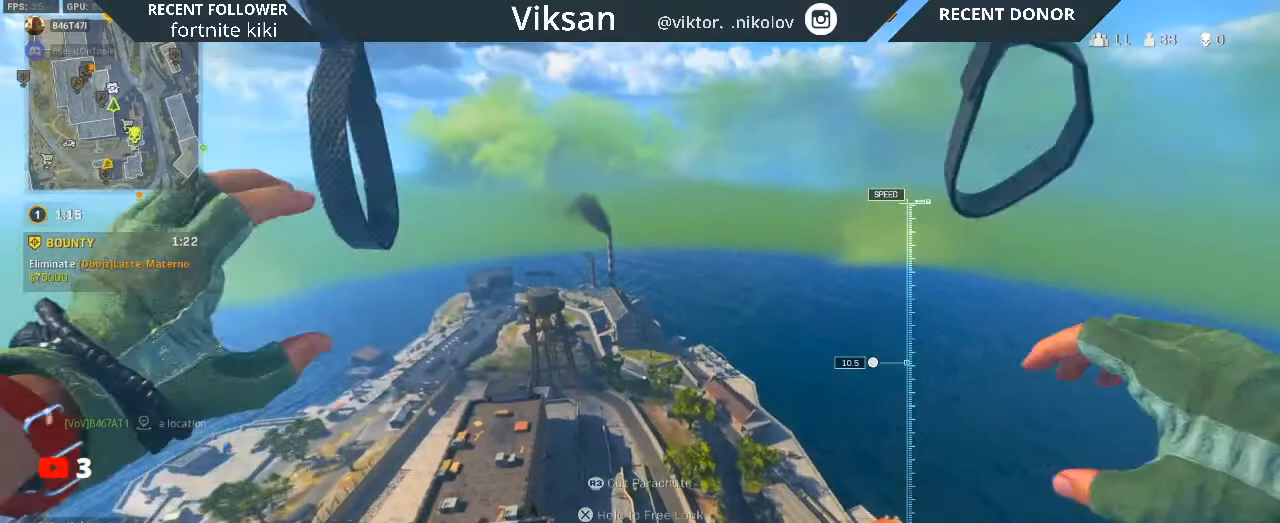
{"buttons": [], "left_stick": "right", "right_stick": "center", "events": [[133, "left_stick", "right"], [217, "right_stick", "right"], [400, "right_stick", "center"]]}
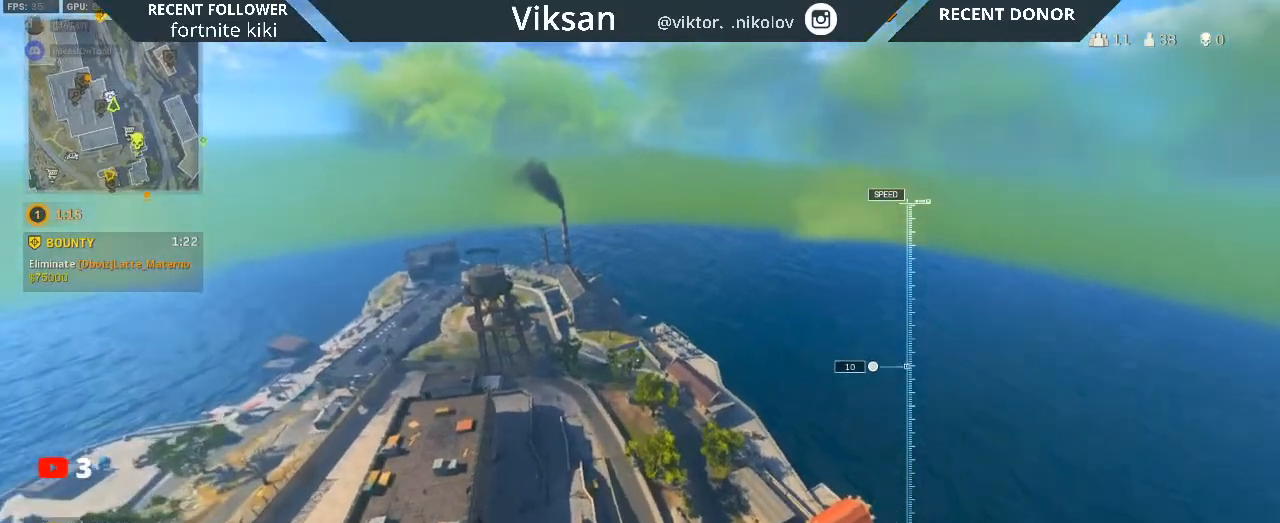
{"buttons": [], "left_stick": "up", "right_stick": "center", "events": [[300, "left_stick", "up"]]}
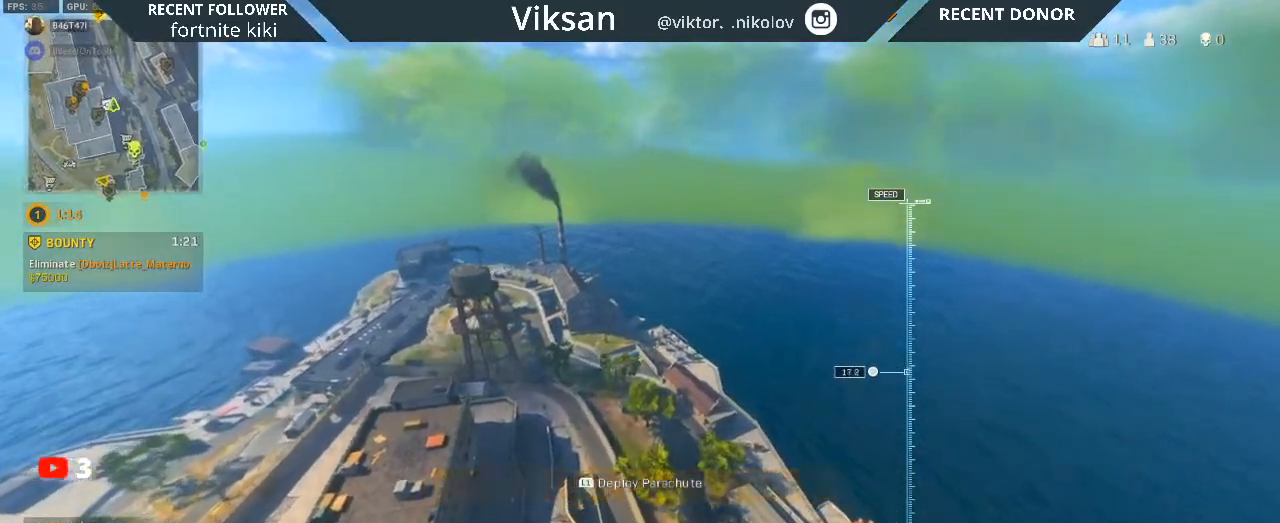
{"buttons": [], "left_stick": "up", "right_stick": "center", "events": [[17, "right_stick", "down-right"], [200, "right_stick", "center"]]}
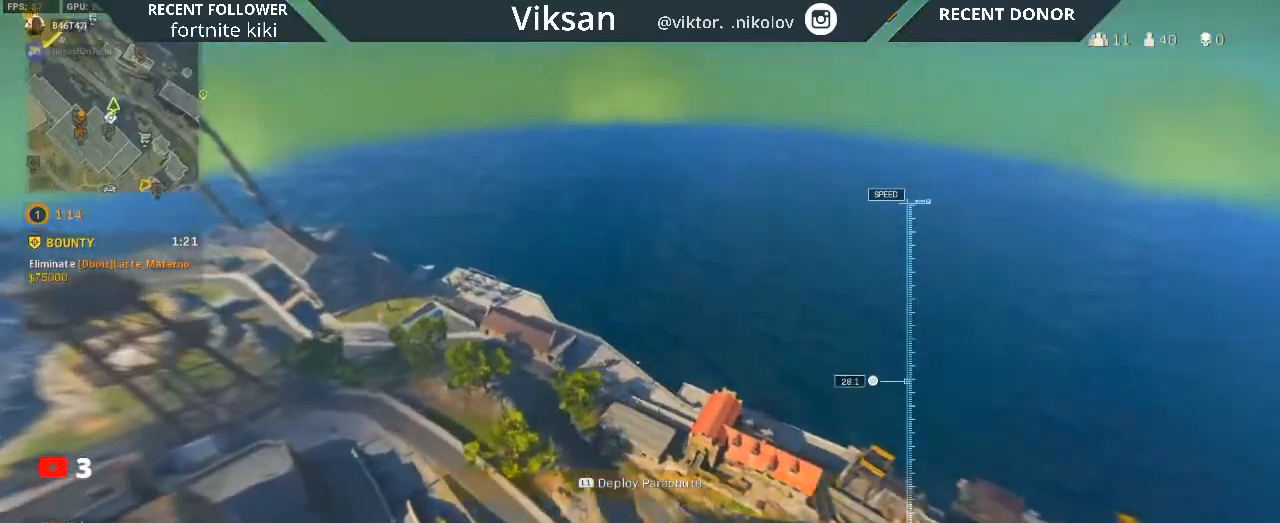
{"buttons": [], "left_stick": "up-right", "right_stick": "center", "events": [[17, "right_stick", "left"], [183, "right_stick", "center"], [383, "left_stick", "up-right"]]}
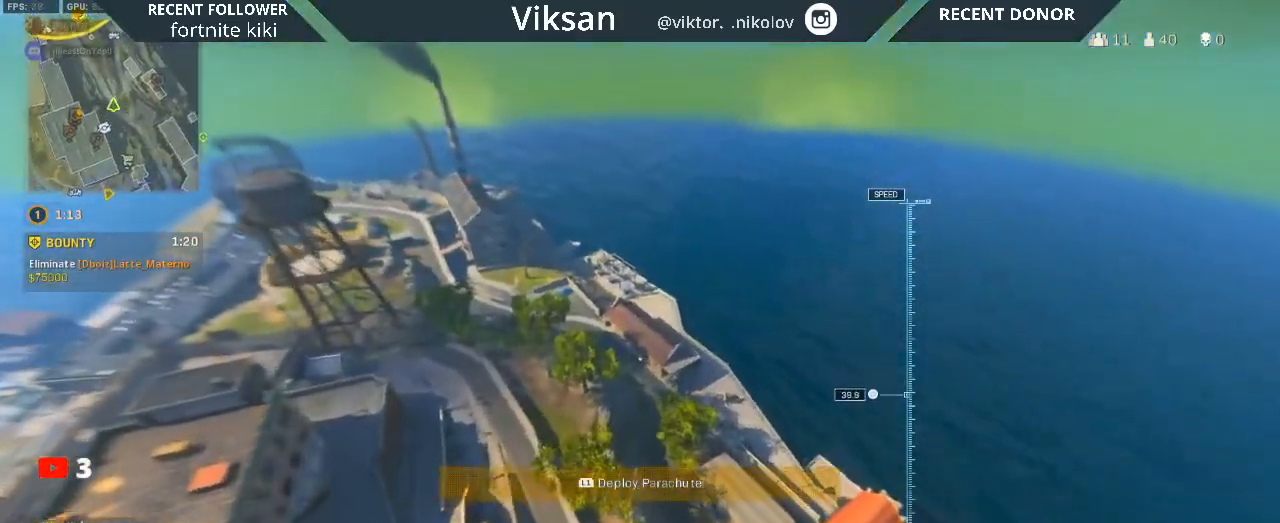
{"buttons": [], "left_stick": "up", "right_stick": "center", "events": [[383, "left_stick", "up"]]}
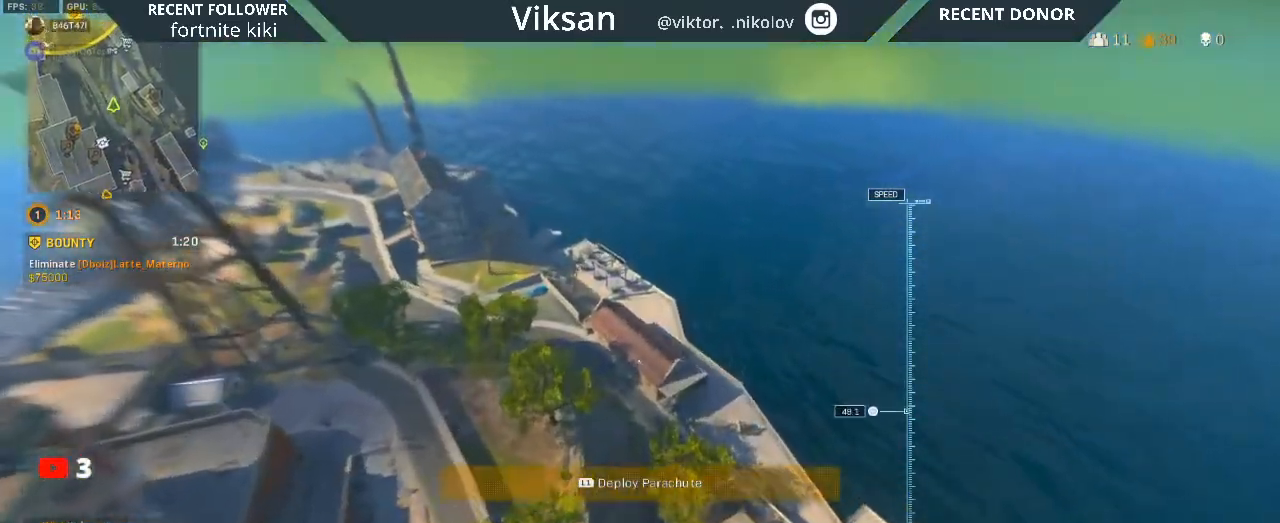
{"buttons": [], "left_stick": "down-left", "right_stick": "center", "events": [[133, "left_stick", "up-left"], [300, "left_stick", "down-left"]]}
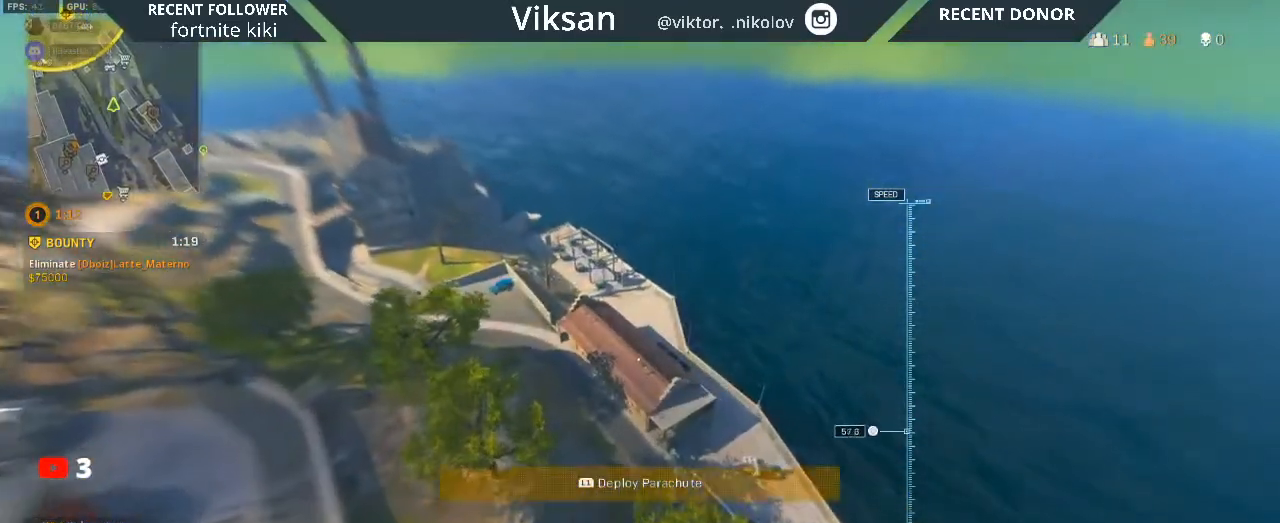
{"buttons": [], "left_stick": "up", "right_stick": "center", "events": [[350, "left_stick", "center"], [400, "left_stick", "up"]]}
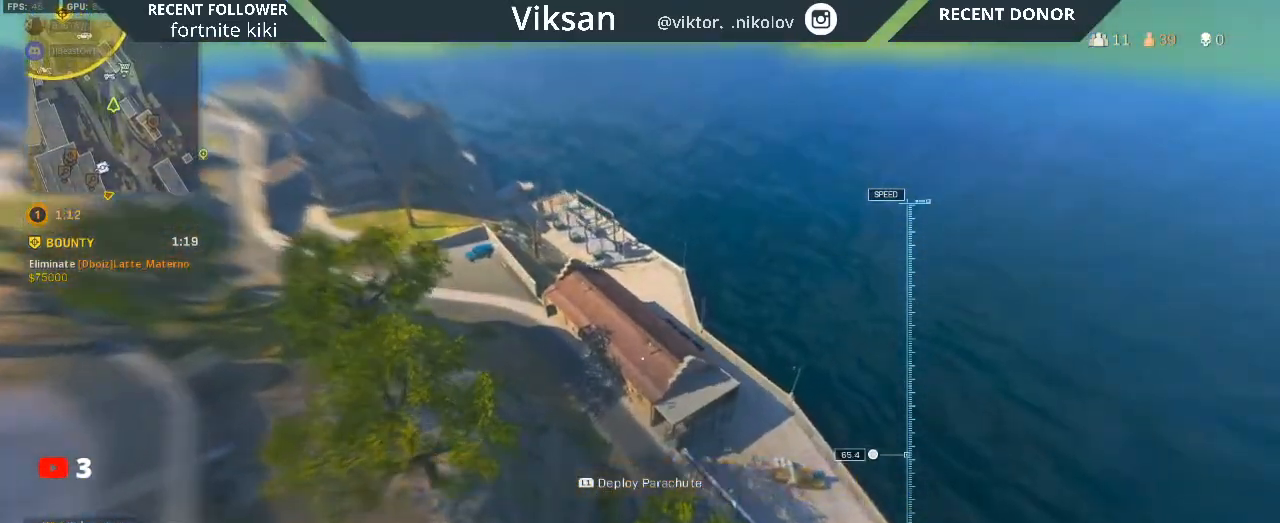
{"buttons": [], "left_stick": "up-right", "right_stick": "right", "events": [[50, "left_stick", "up-right"], [417, "right_stick", "right"]]}
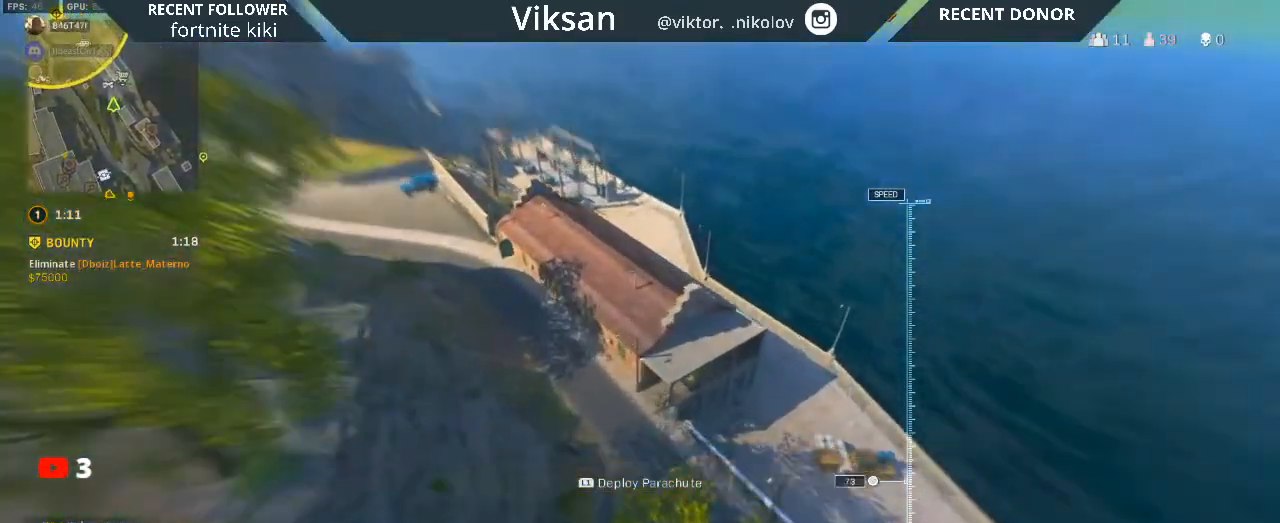
{"buttons": [], "left_stick": "down-left", "right_stick": "center", "events": [[100, "right_stick", "center"], [217, "left_stick", "center"], [267, "L1", "down"], [300, "left_stick", "left"], [417, "L1", "up"], [467, "left_stick", "down-left"]]}
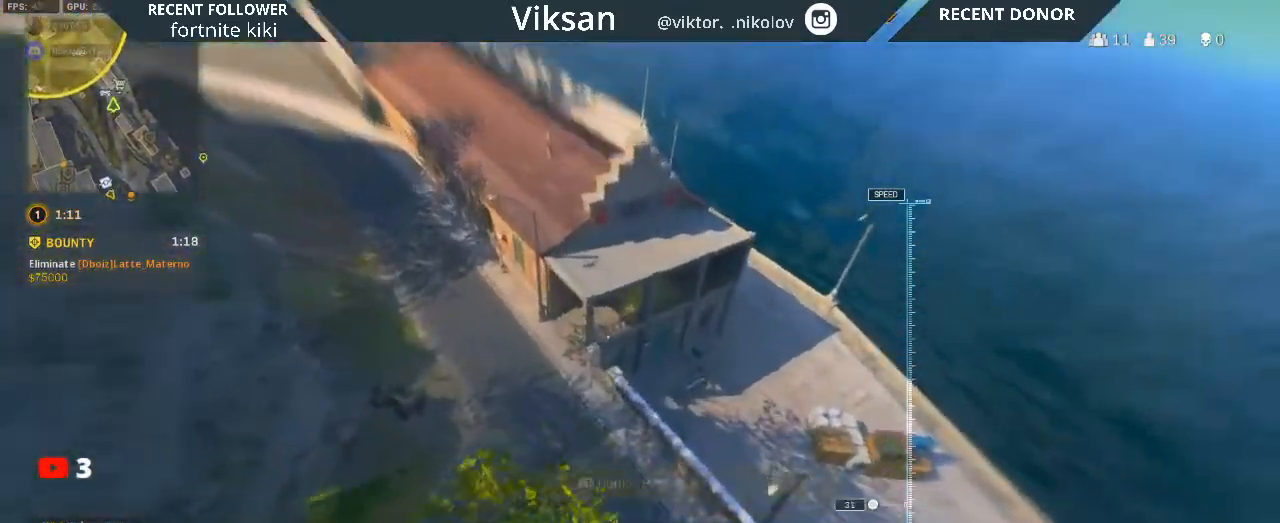
{"buttons": [], "left_stick": "down-left", "right_stick": "center", "events": []}
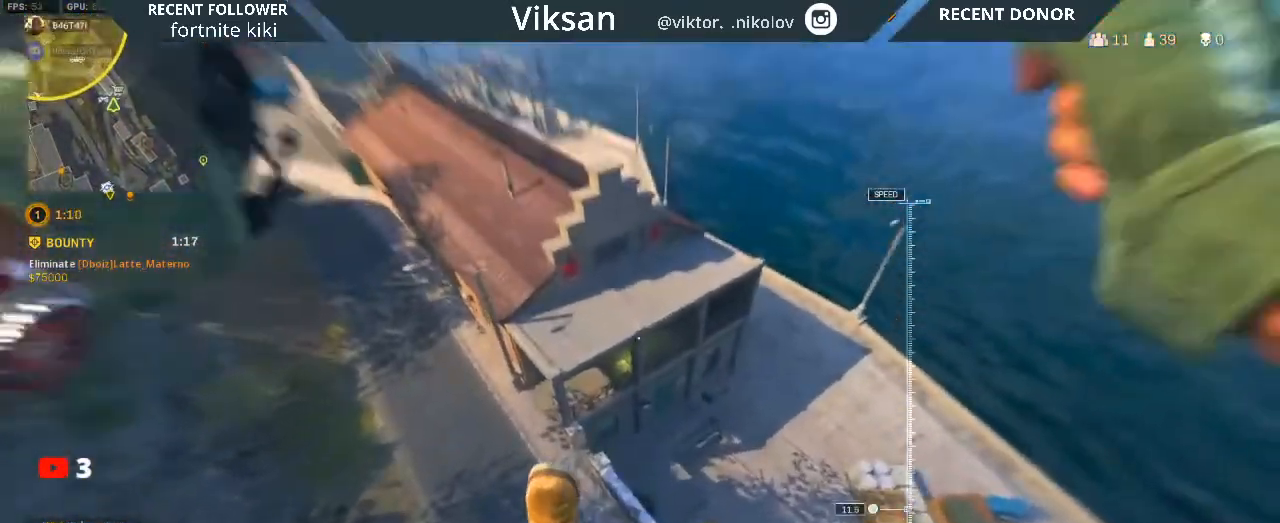
{"buttons": ["R3"], "left_stick": "down-left", "right_stick": "center", "events": [[400, "R3", "down"]]}
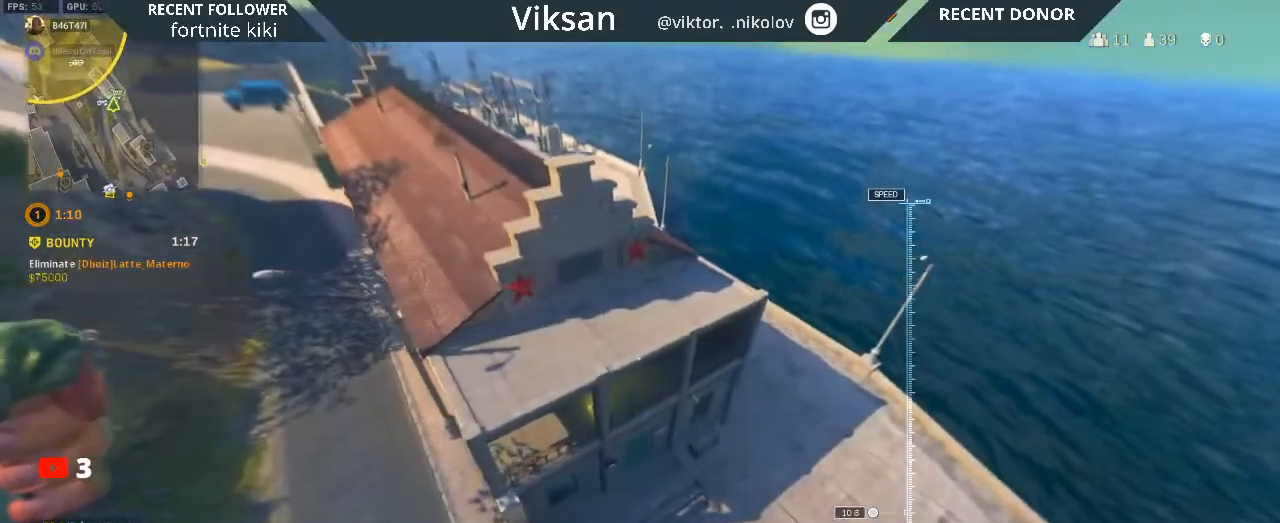
{"buttons": [], "left_stick": "down-left", "right_stick": "center", "events": [[33, "R3", "up"], [217, "right_stick", "left"], [367, "right_stick", "center"]]}
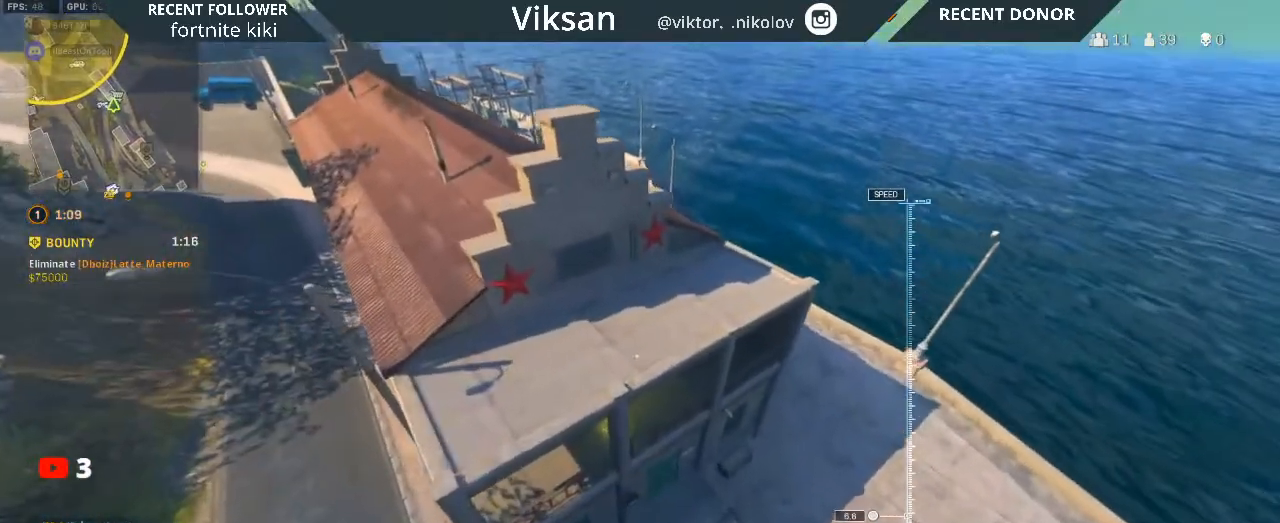
{"buttons": [], "left_stick": "up-left", "right_stick": "center", "events": [[50, "left_stick", "down-right"], [167, "left_stick", "left"], [283, "left_stick", "center"], [333, "left_stick", "up"], [467, "left_stick", "up-left"]]}
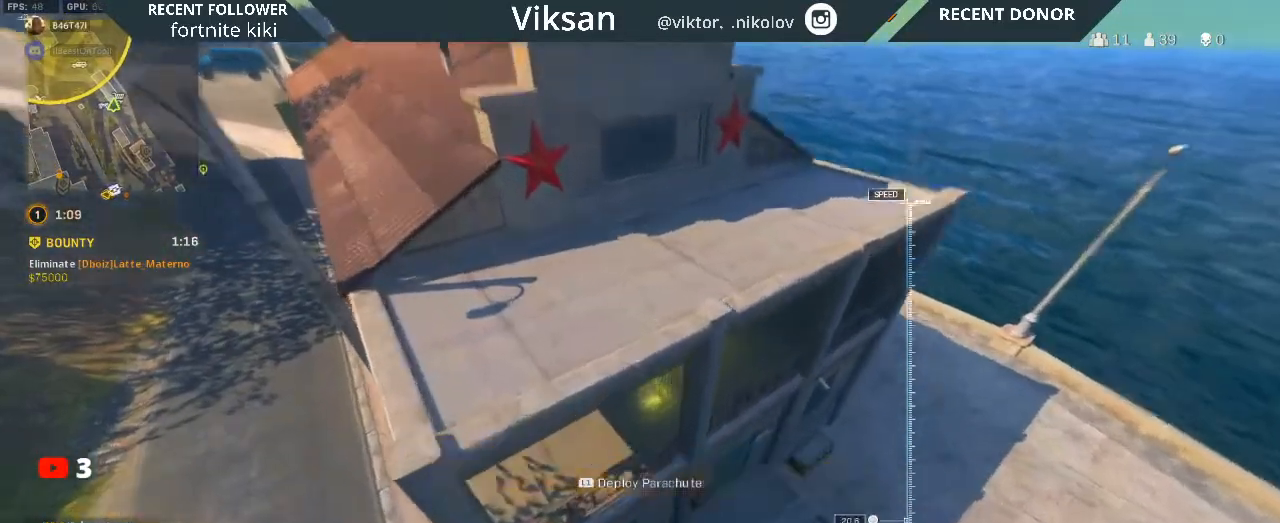
{"buttons": [], "left_stick": "up-left", "right_stick": "center", "events": [[133, "right_stick", "up"], [383, "L3", "down"], [417, "right_stick", "center"], [483, "L3", "up"]]}
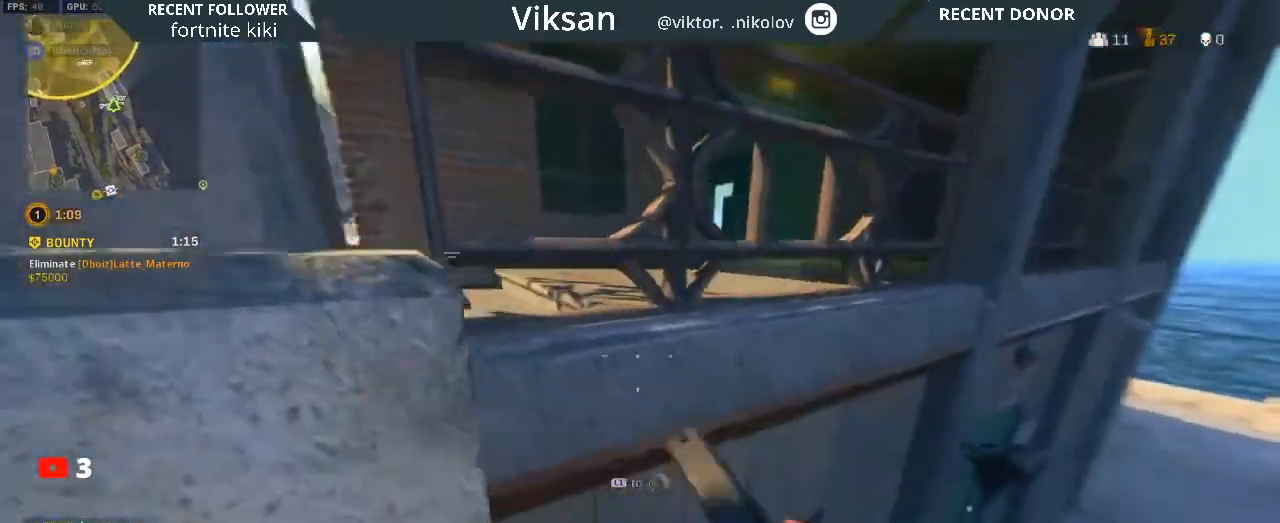
{"buttons": [], "left_stick": "up", "right_stick": "right", "events": [[100, "L3", "down"], [183, "L1", "down"], [200, "L3", "up"], [200, "right_stick", "up-left"], [317, "L1", "up"], [317, "left_stick", "up"], [367, "right_stick", "center"], [467, "right_stick", "right"]]}
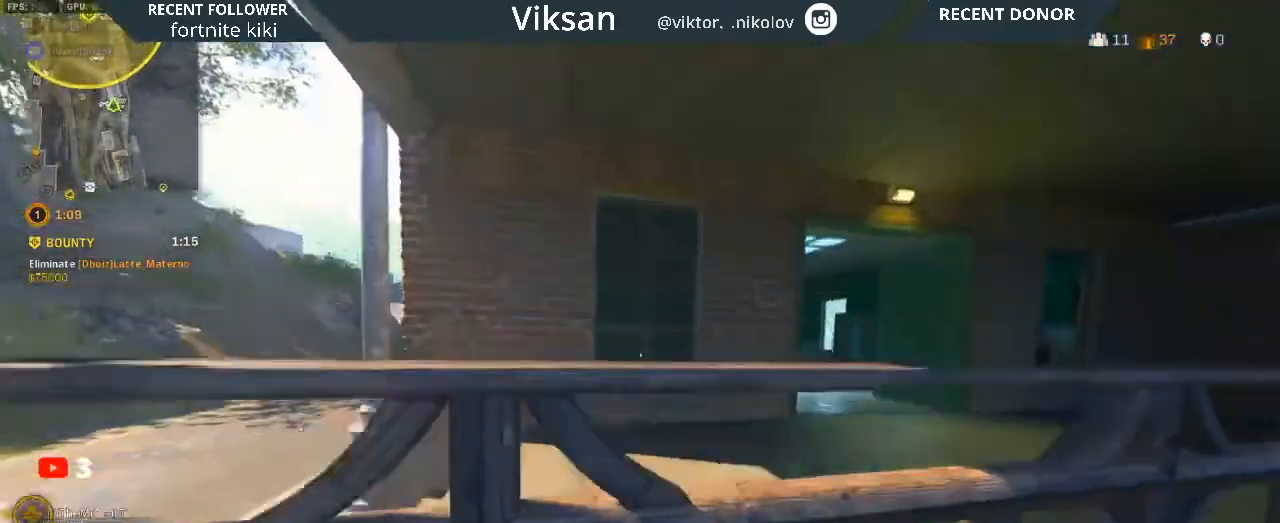
{"buttons": [], "left_stick": "up", "right_stick": "center", "events": [[67, "right_stick", "center"], [117, "right_stick", "right"], [283, "right_stick", "center"]]}
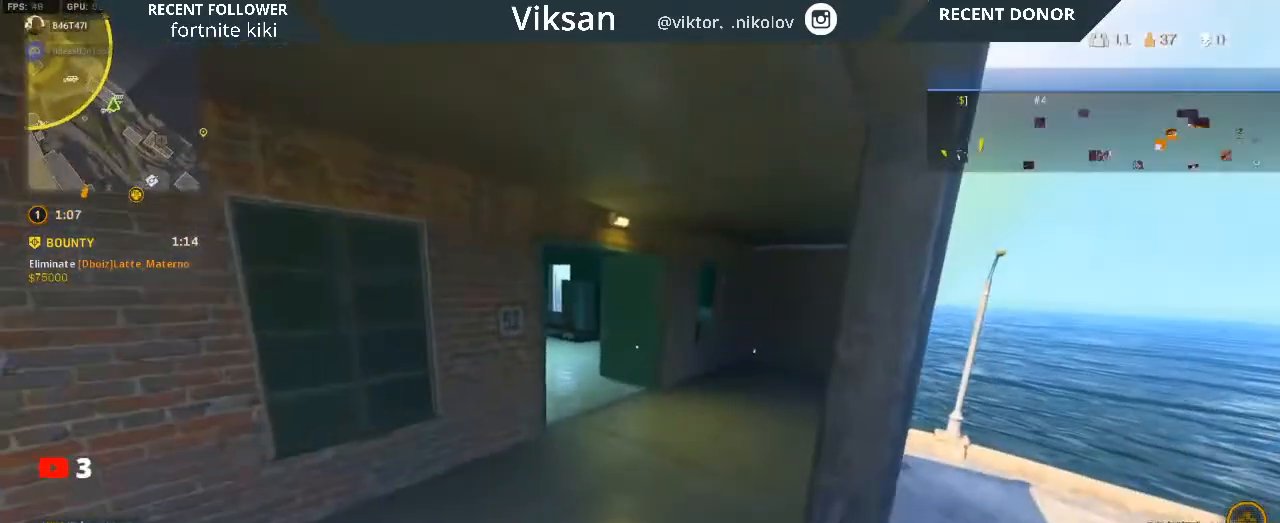
{"buttons": ["L3"], "left_stick": "up", "right_stick": "center", "events": [[150, "L3", "down"], [283, "L3", "up"], [417, "L3", "down"]]}
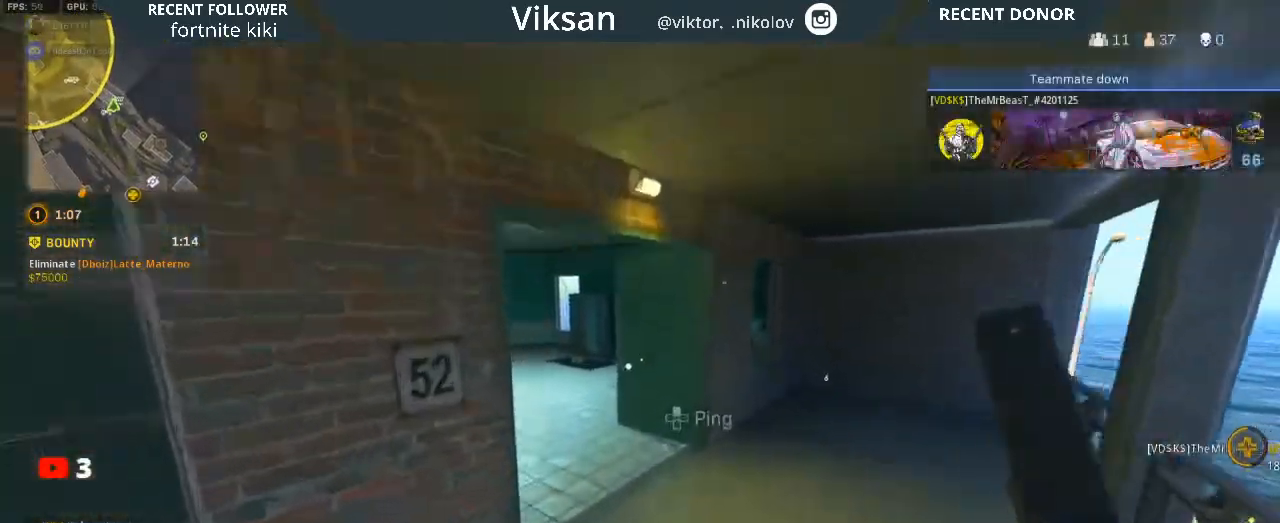
{"buttons": [], "left_stick": "up", "right_stick": "center", "events": [[33, "L3", "up"], [83, "right_stick", "left"], [383, "right_stick", "center"]]}
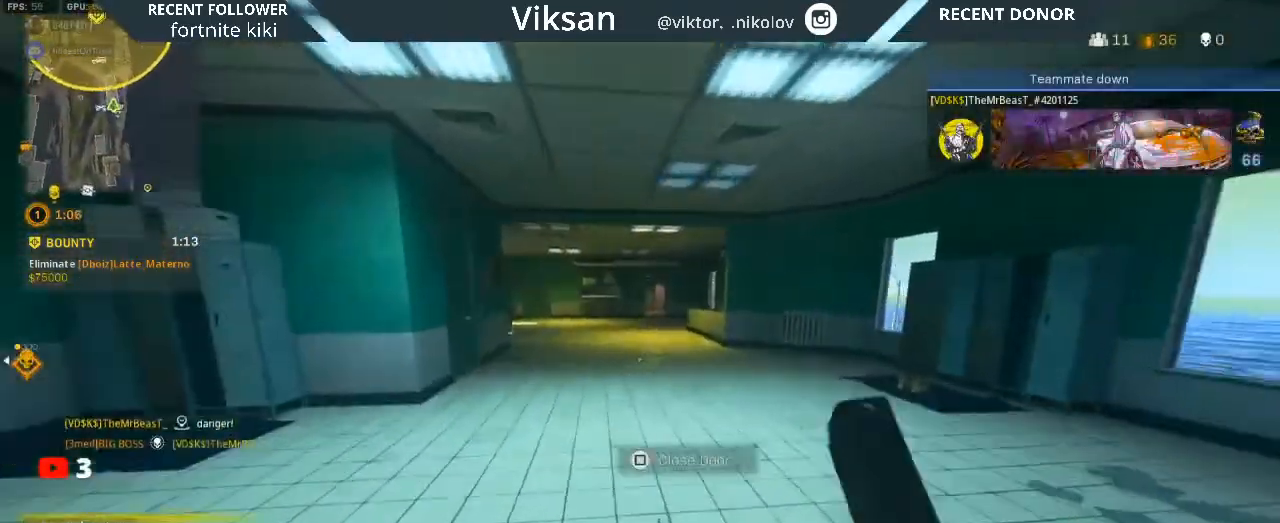
{"buttons": [], "left_stick": "up", "right_stick": "center", "events": [[350, "R3", "down"], [433, "R3", "up"]]}
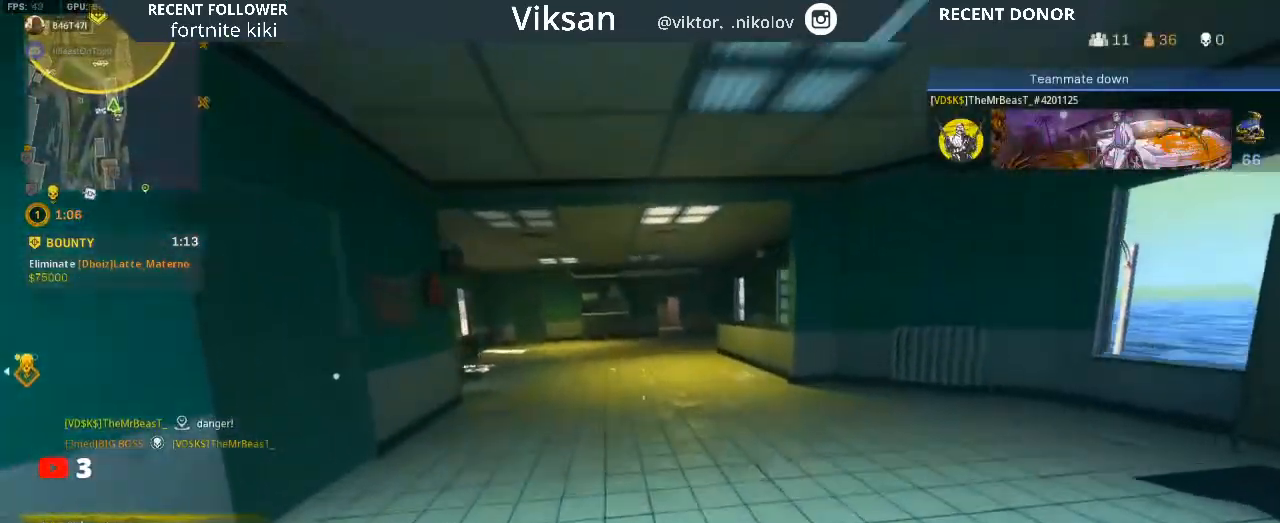
{"buttons": [], "left_stick": "up", "right_stick": "center", "events": [[17, "R3", "down"], [117, "L1", "down"], [117, "R3", "up"], [150, "right_stick", "left"], [217, "L3", "down"], [250, "L1", "up"], [300, "right_stick", "center"], [467, "L3", "up"]]}
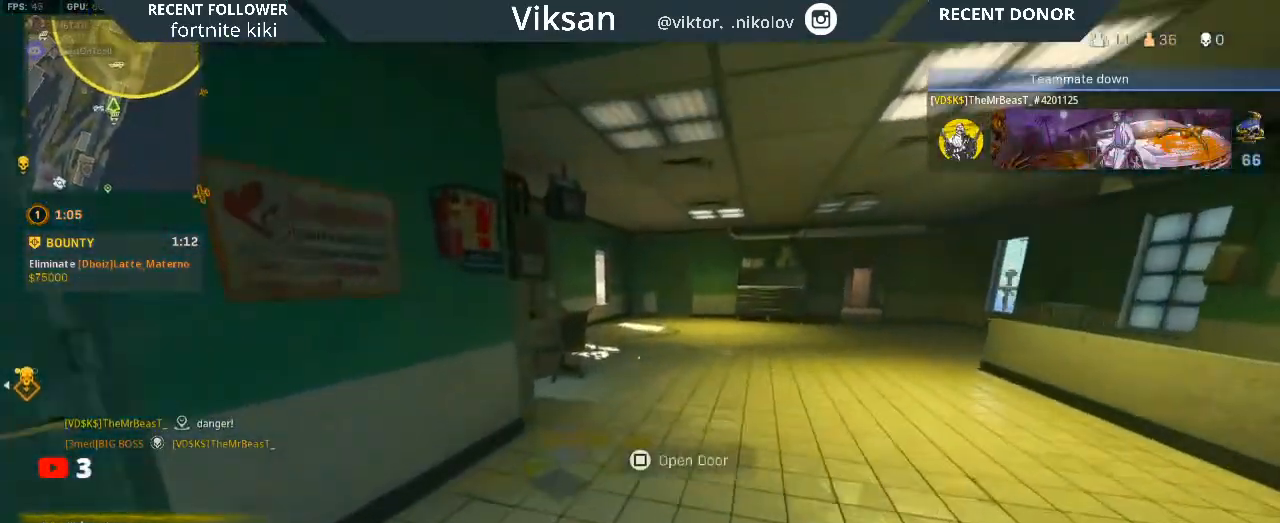
{"buttons": [], "left_stick": "up", "right_stick": "center", "events": [[33, "right_stick", "right"], [183, "right_stick", "center"], [367, "R3", "down"], [433, "R3", "up"]]}
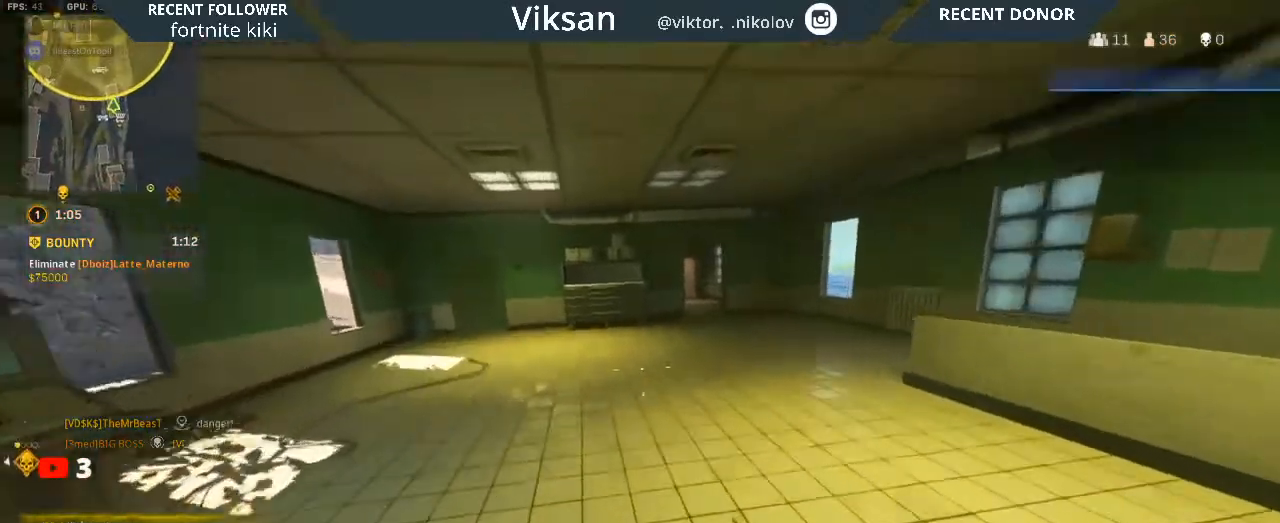
{"buttons": ["L3"], "left_stick": "up", "right_stick": "left", "events": [[17, "R3", "down"], [133, "R3", "up"], [150, "right_stick", "right"], [167, "L1", "down"], [250, "L3", "down"], [267, "right_stick", "center"], [317, "L1", "up"], [317, "L3", "up"], [400, "L3", "down"], [450, "right_stick", "left"]]}
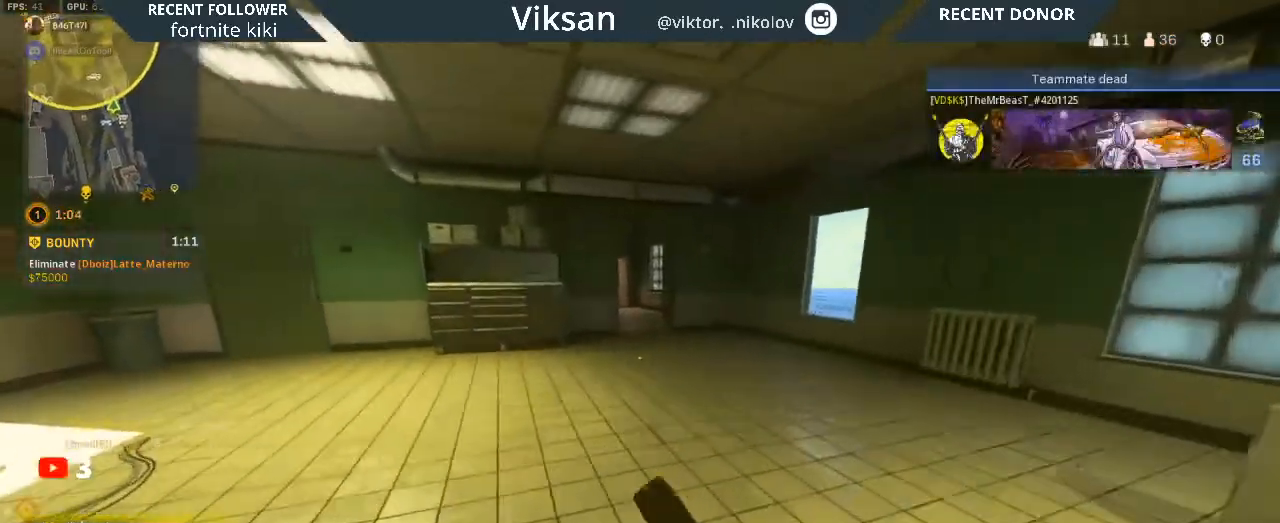
{"buttons": [], "left_stick": "up", "right_stick": "center", "events": [[17, "L3", "up"], [17, "right_stick", "center"], [300, "right_stick", "right"], [450, "right_stick", "center"]]}
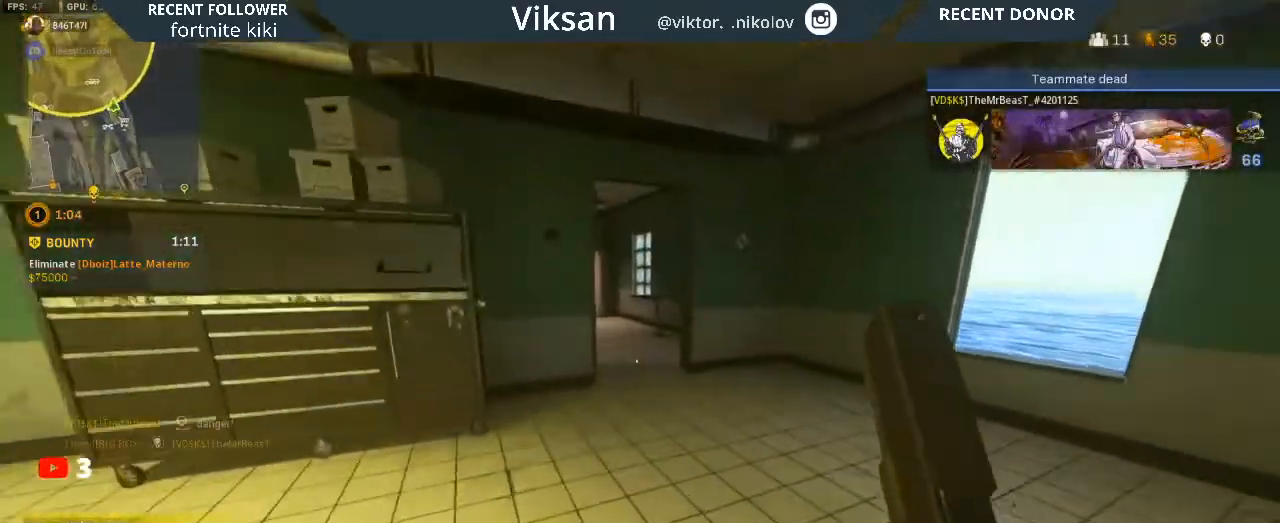
{"buttons": ["L1", "L3"], "left_stick": "up", "right_stick": "left", "events": [[83, "R3", "down"], [183, "R3", "up"], [250, "R3", "down"], [383, "L1", "down"], [383, "R3", "up"], [400, "right_stick", "left"], [450, "L3", "down"]]}
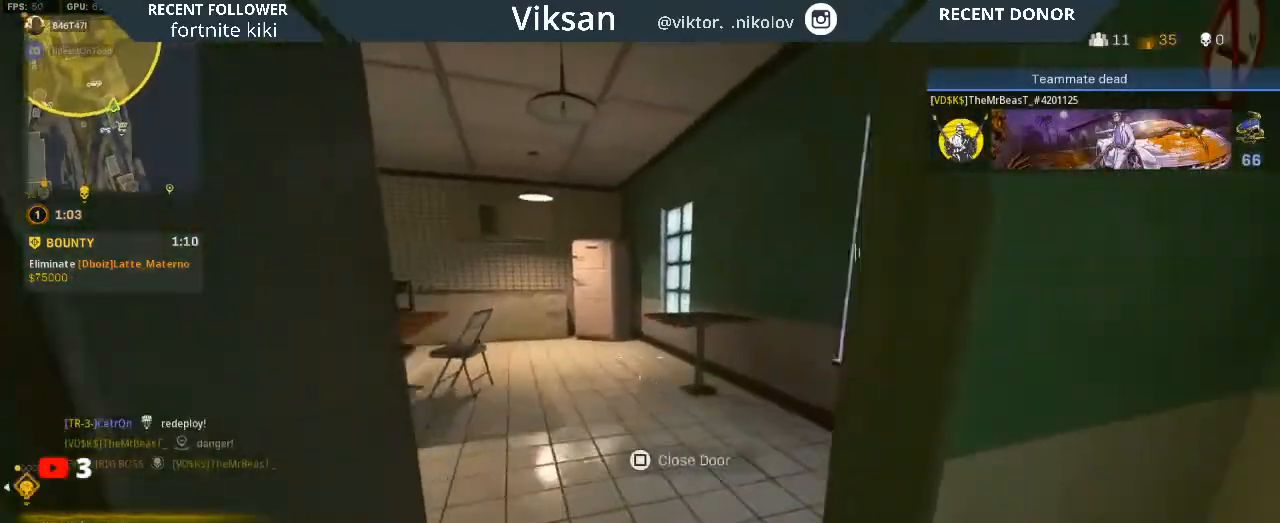
{"buttons": [], "left_stick": "down-right", "right_stick": "left", "events": [[17, "L1", "up"], [50, "L3", "up"], [117, "right_stick", "center"], [183, "L3", "down"], [267, "right_stick", "left"], [300, "L3", "up"], [417, "left_stick", "down-right"]]}
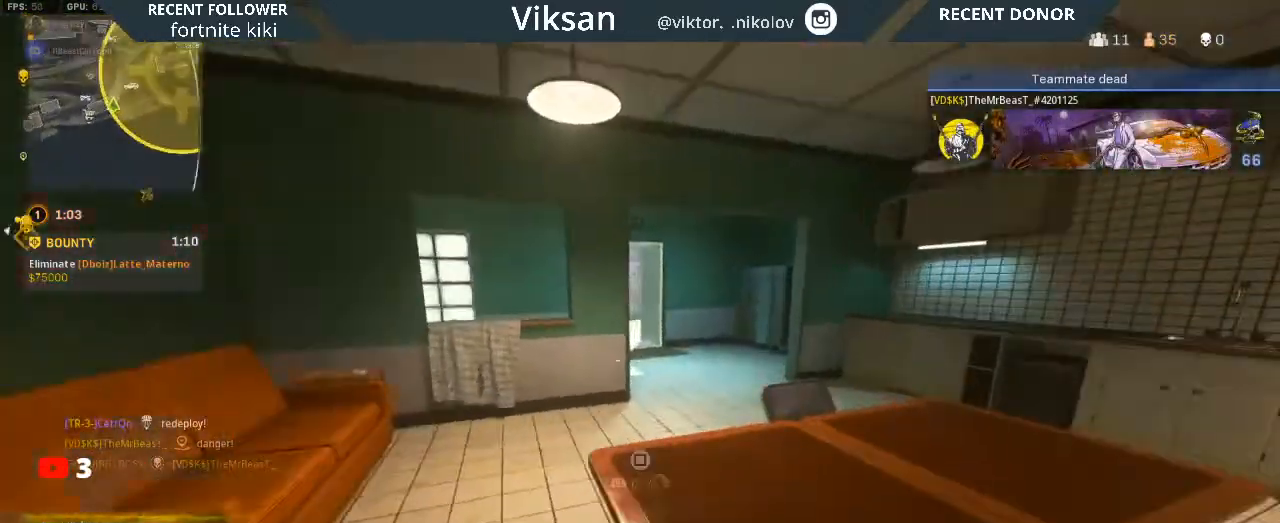
{"buttons": [], "left_stick": "up-left", "right_stick": "right", "events": [[17, "left_stick", "down-left"], [17, "right_stick", "center"], [117, "right_stick", "down-right"], [133, "left_stick", "up-left"], [267, "L3", "down"], [300, "right_stick", "center"], [400, "L3", "up"], [500, "right_stick", "right"]]}
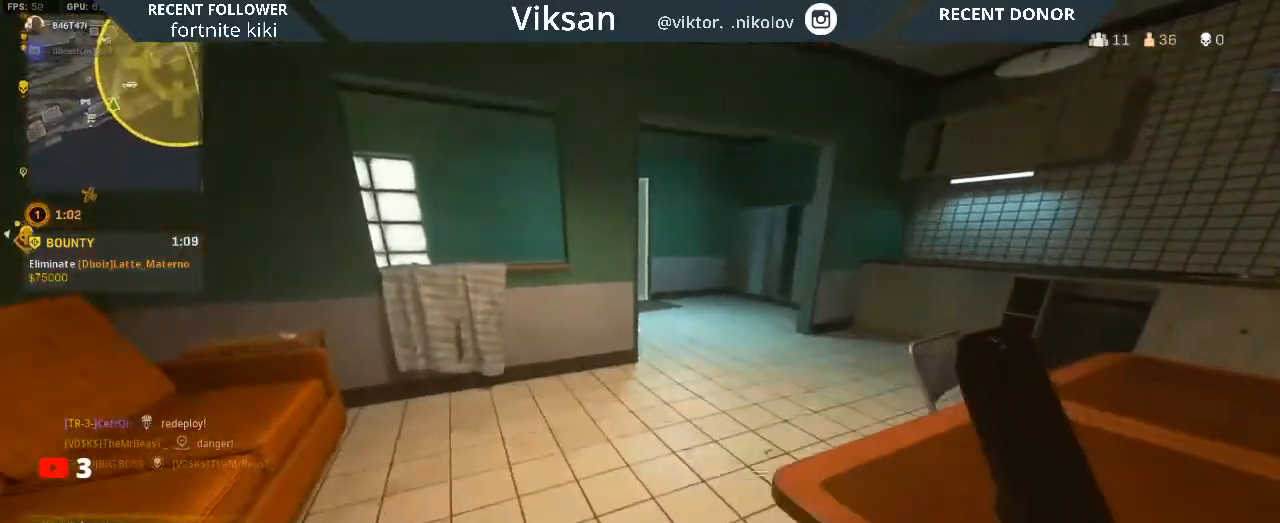
{"buttons": [], "left_stick": "down-right", "right_stick": "left", "events": [[17, "left_stick", "up"], [150, "right_stick", "center"], [183, "left_stick", "up-right"], [250, "right_stick", "left"], [467, "left_stick", "down-right"]]}